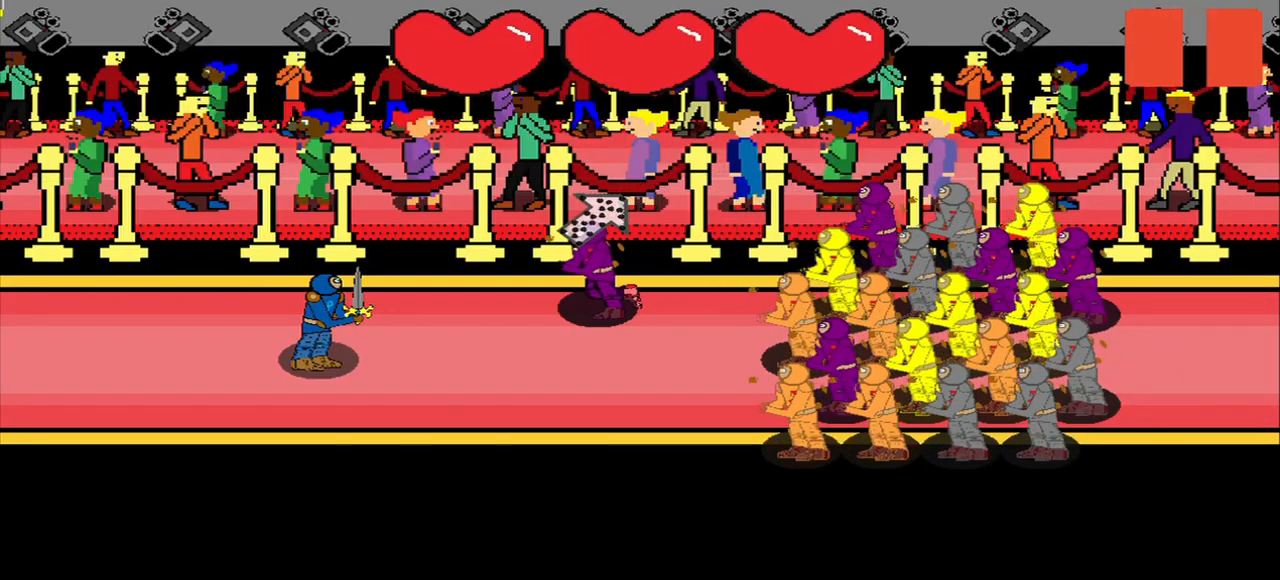
Gameplay with a controller (PlayStation layout); each line is a JSON object with the inputs held at the frame after it. "events" lists button and stick changes between this image and that frame as [ms after this image, input, new state], when the widget could be followed in between. Not read: left_stick.
{"buttons": [], "right_stick": "center", "events": [[84, "right_stick", "right"], [209, "right_stick", "center"]]}
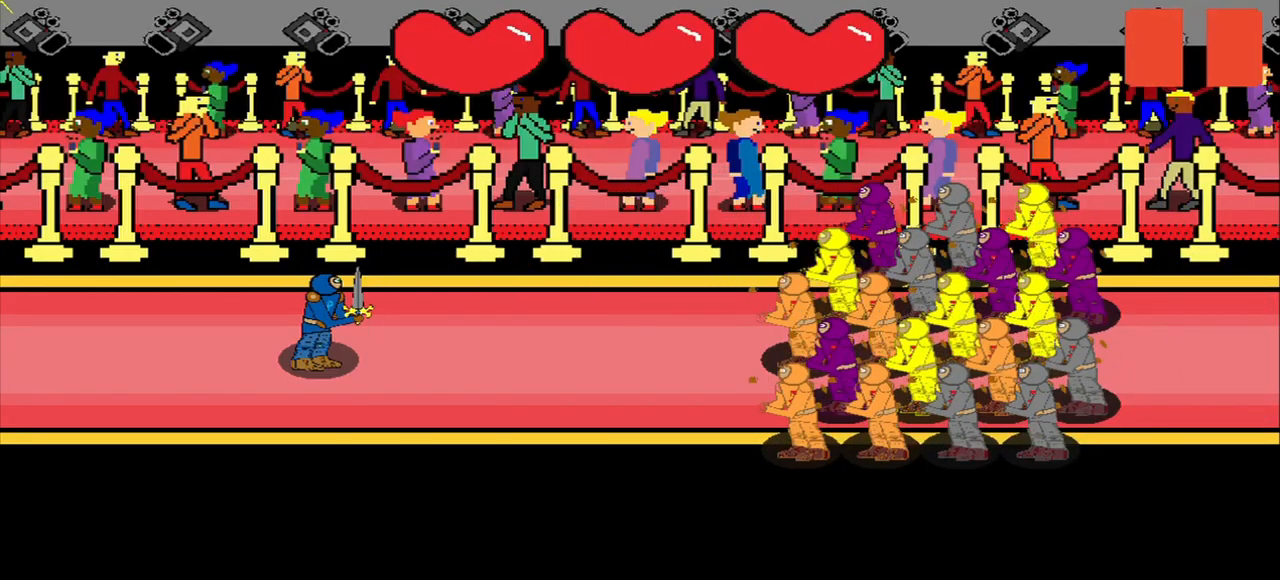
{"buttons": [], "right_stick": "center", "events": []}
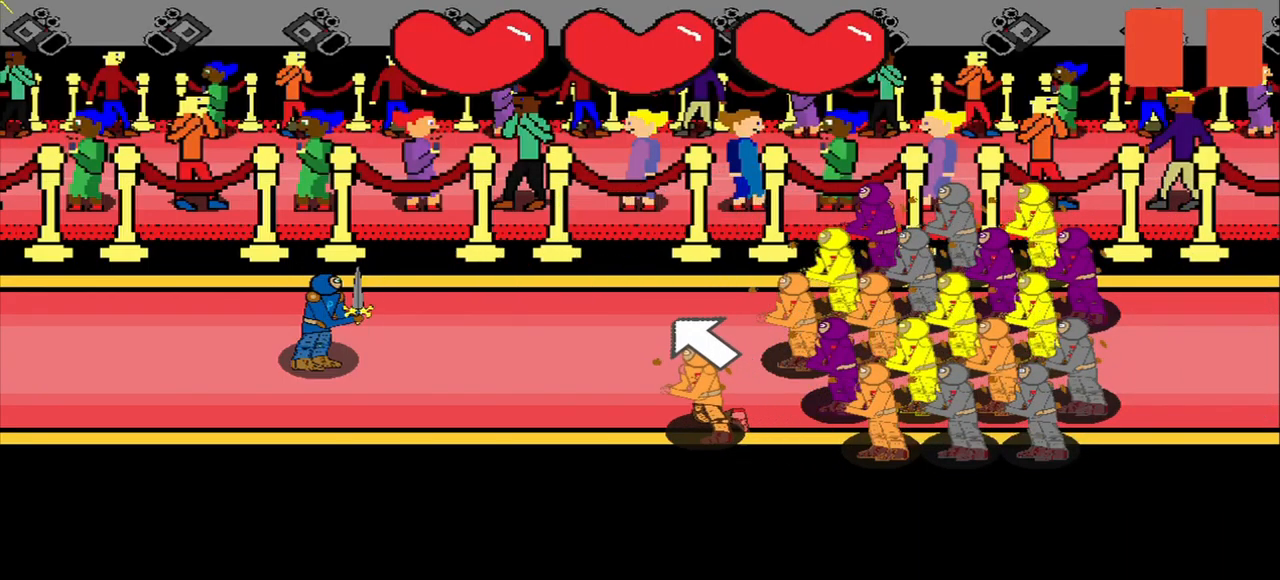
{"buttons": [], "right_stick": "center", "events": []}
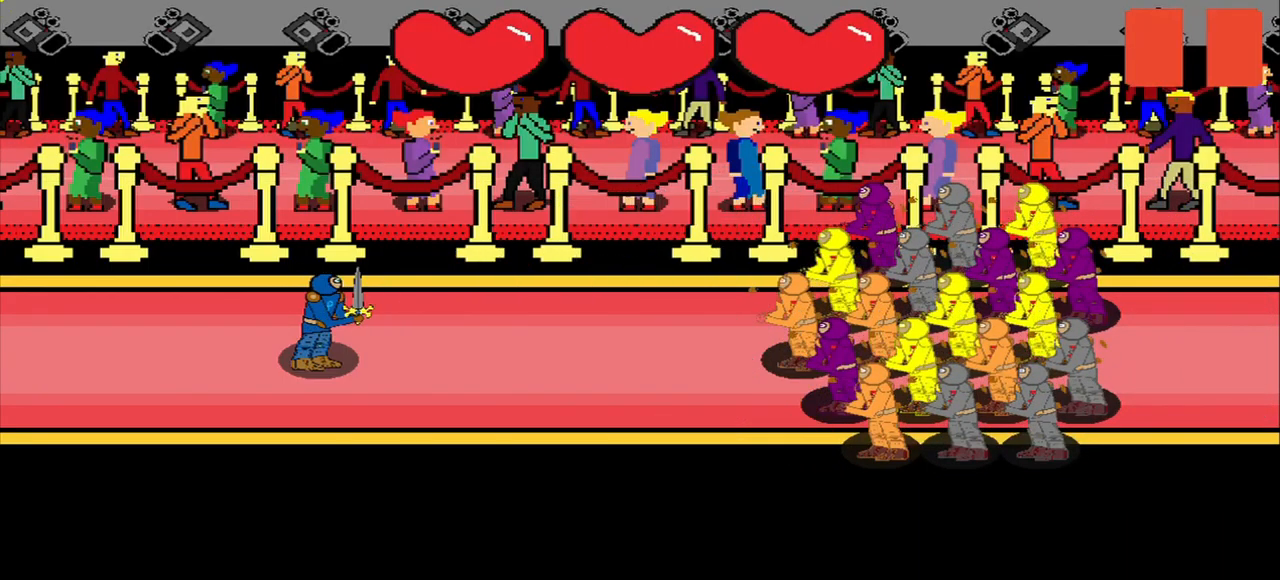
{"buttons": [], "right_stick": "center", "events": []}
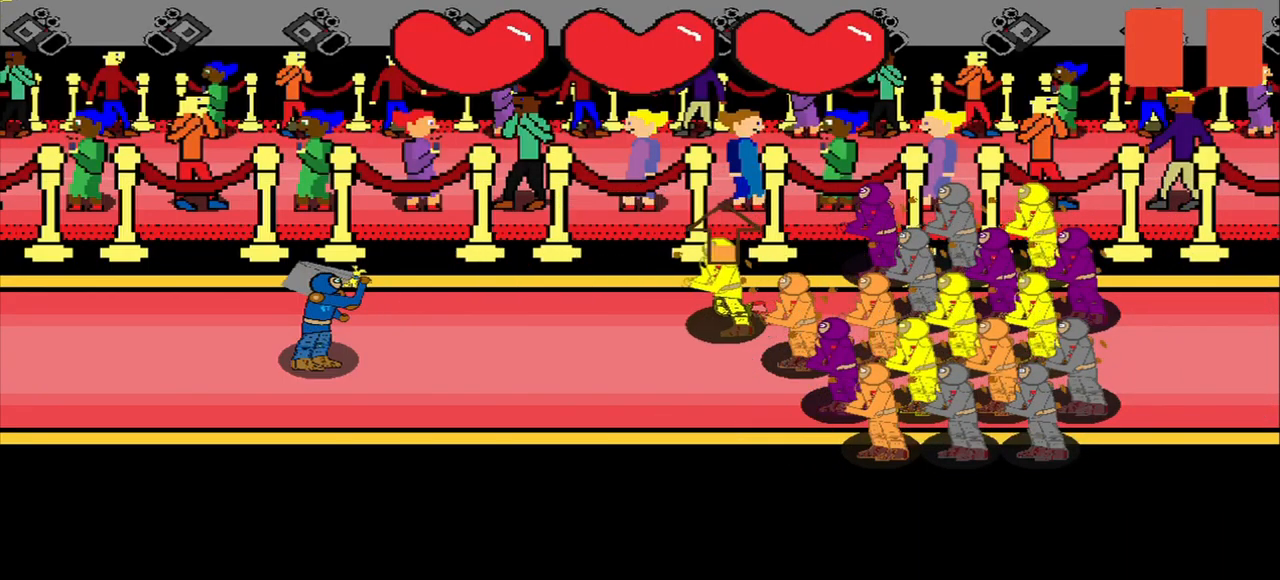
{"buttons": [], "right_stick": "center", "events": [[84, "R3", "down"], [168, "R3", "up"]]}
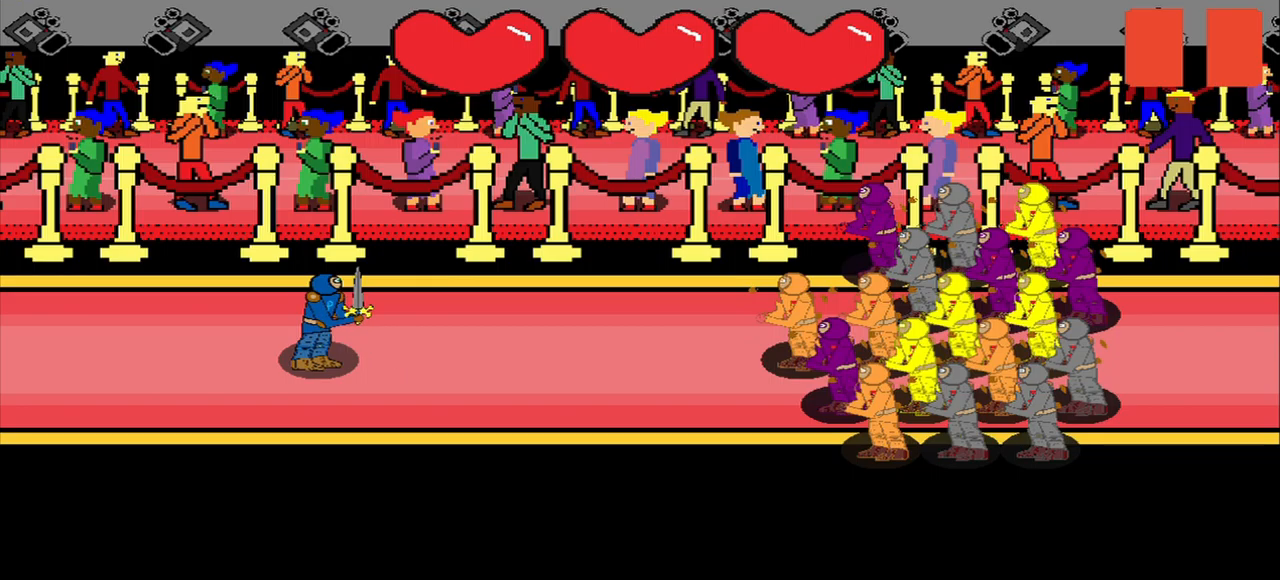
{"buttons": [], "right_stick": "center", "events": []}
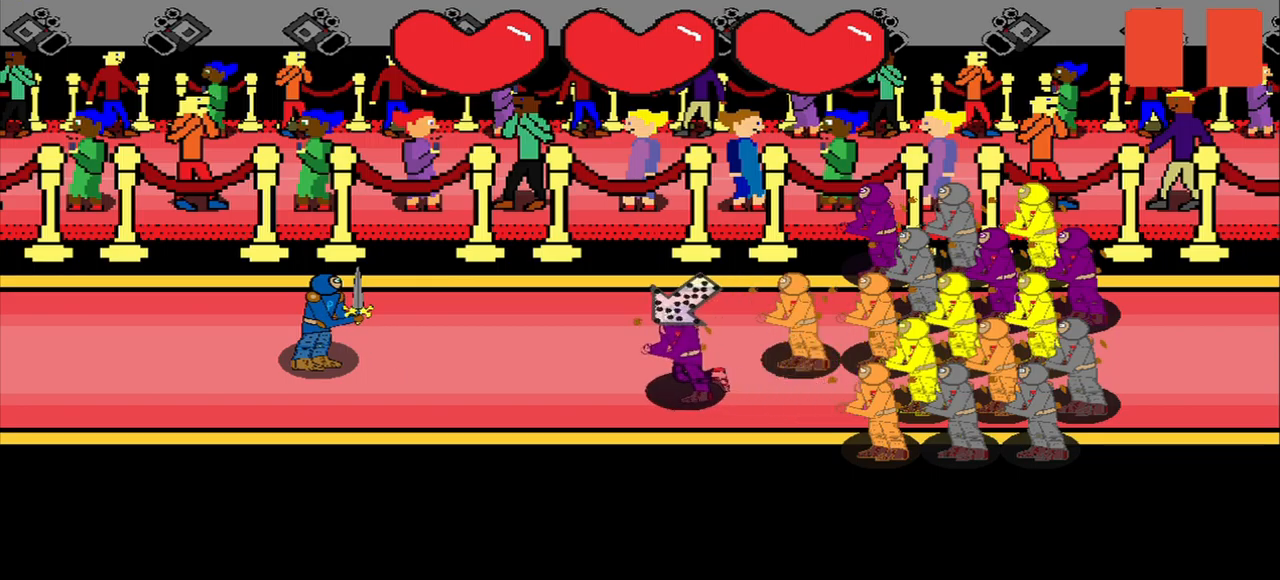
{"buttons": [], "right_stick": "center", "events": []}
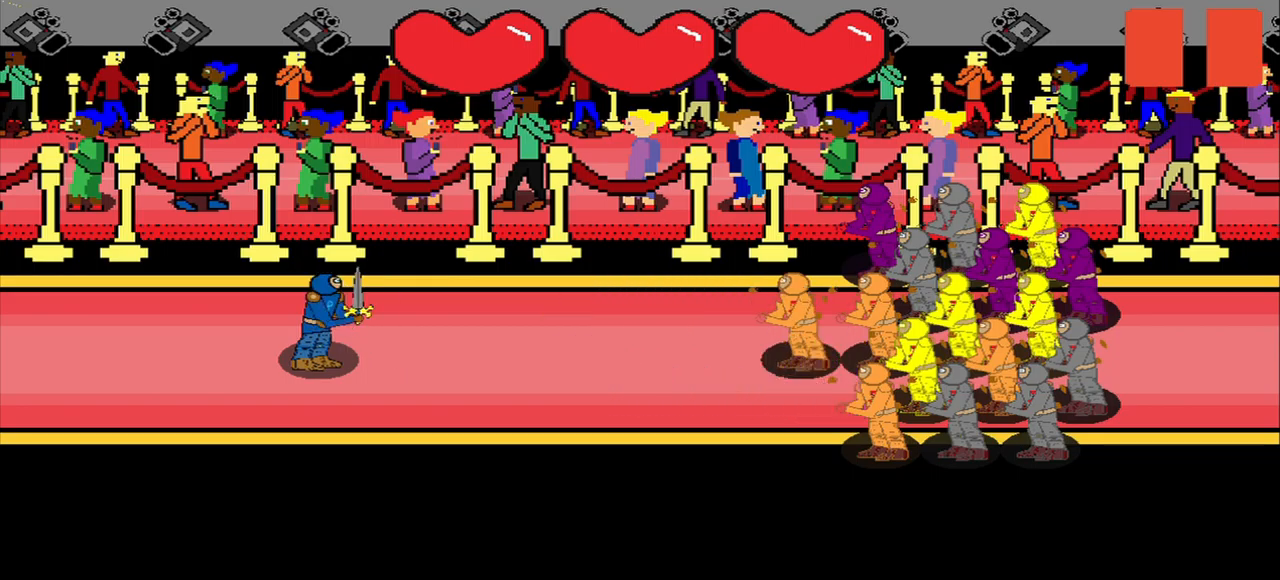
{"buttons": [], "right_stick": "center", "events": [[417, "right_stick", "up-right"], [500, "right_stick", "center"]]}
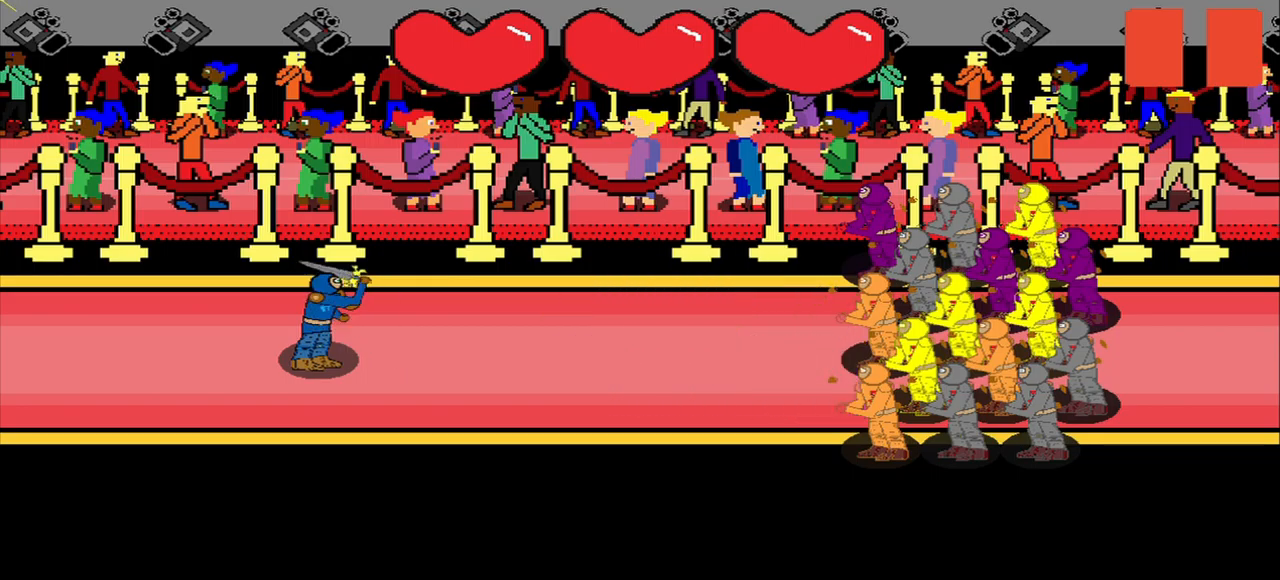
{"buttons": [], "right_stick": "center", "events": []}
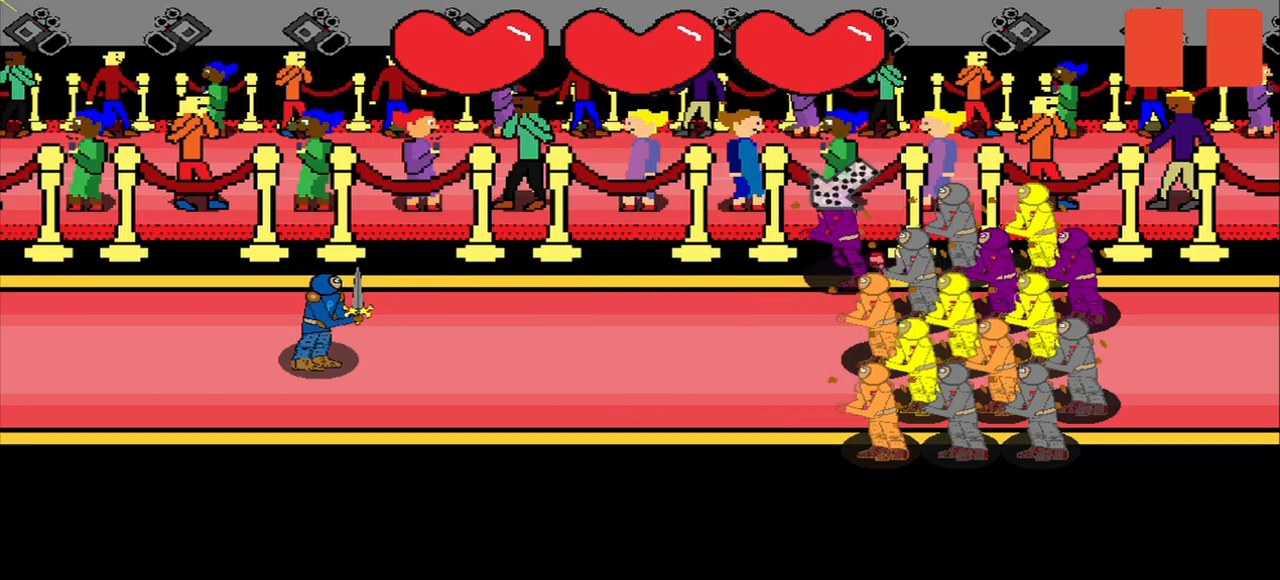
{"buttons": [], "right_stick": "right", "events": [[500, "right_stick", "right"]]}
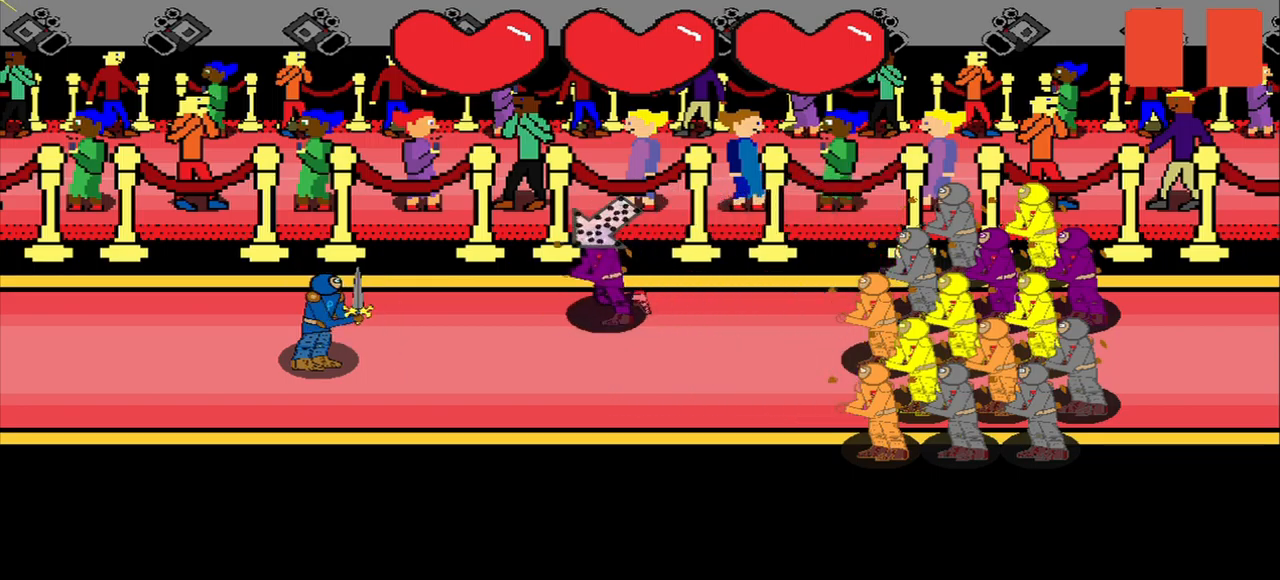
{"buttons": [], "right_stick": "center", "events": [[84, "right_stick", "center"]]}
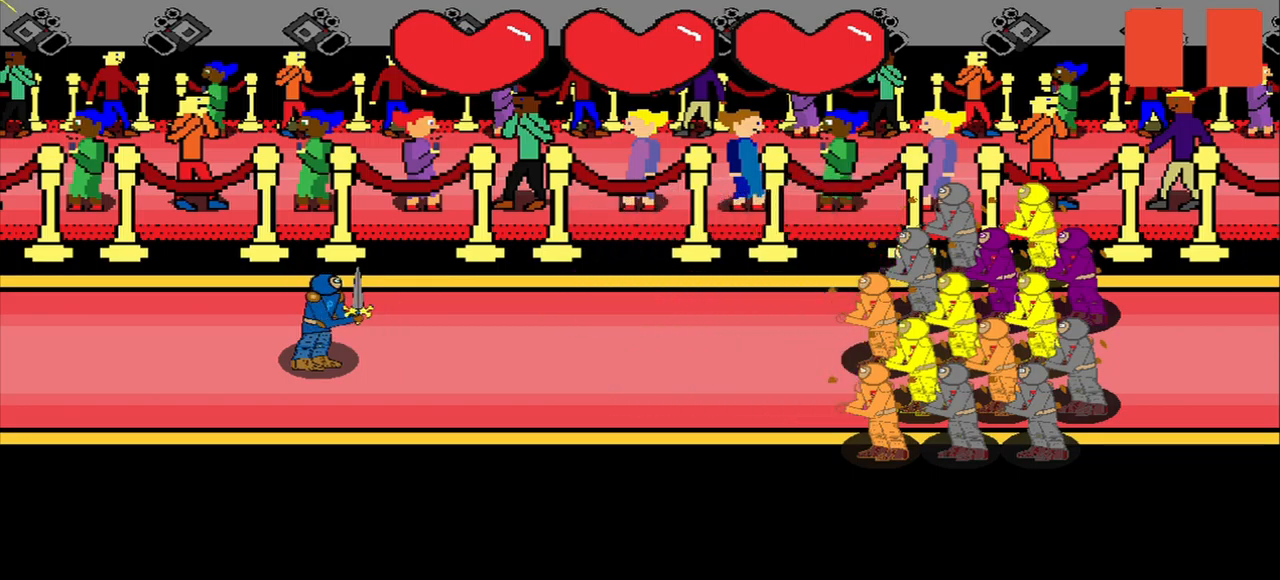
{"buttons": [], "right_stick": "center", "events": []}
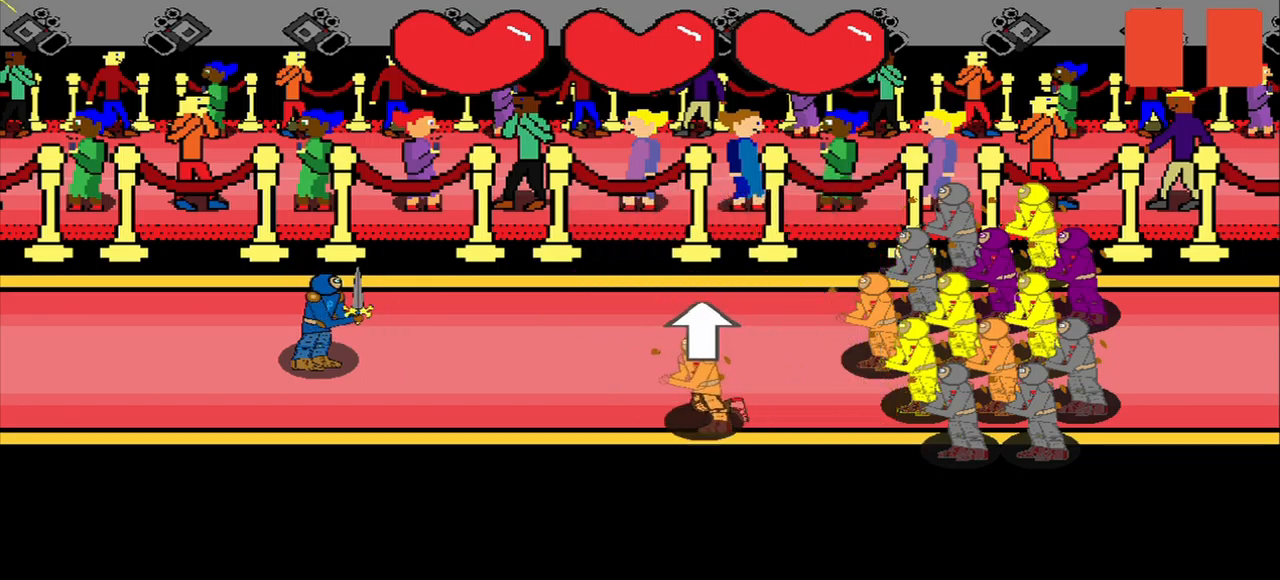
{"buttons": [], "right_stick": "center", "events": []}
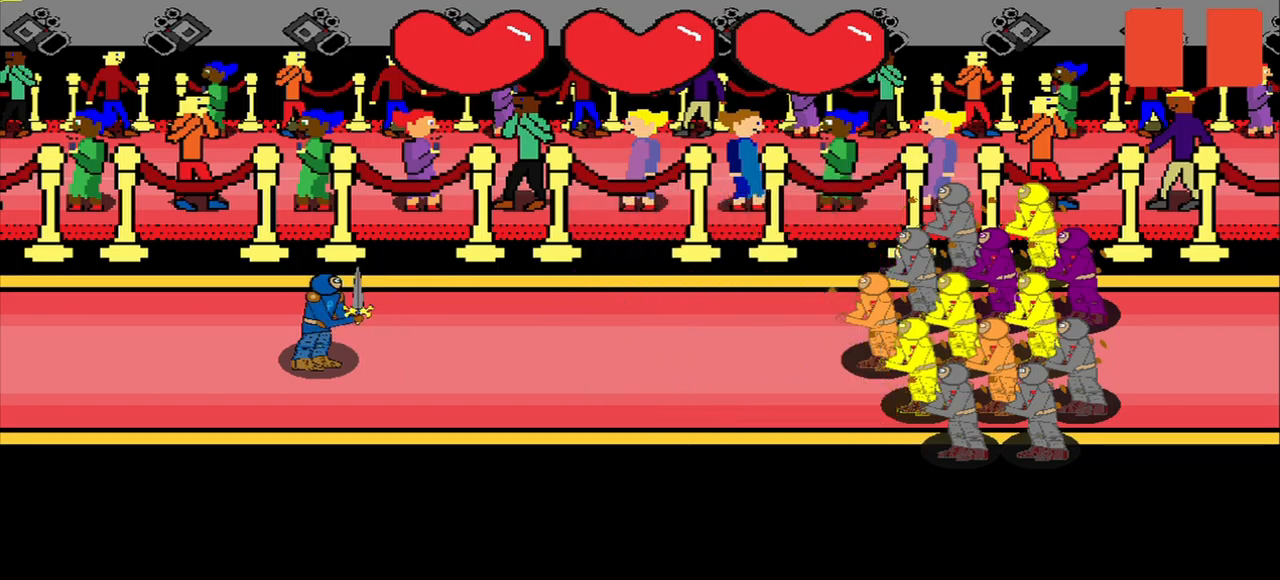
{"buttons": [], "right_stick": "center", "events": []}
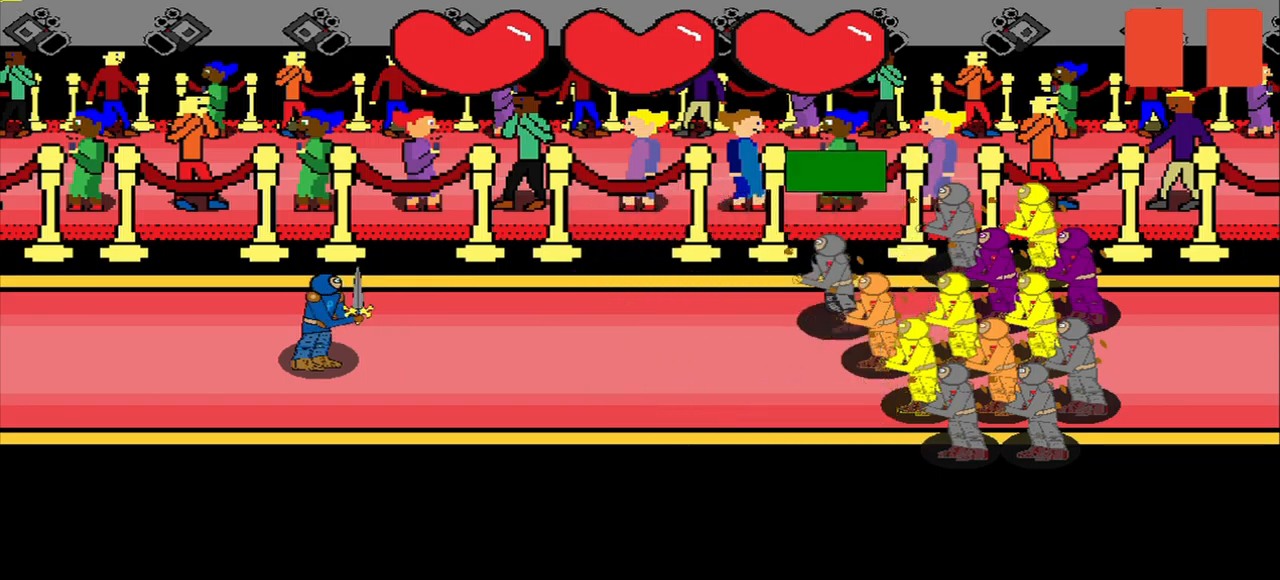
{"buttons": ["R3"], "right_stick": "center", "events": [[42, "right_stick", "right"], [250, "right_stick", "center"], [417, "R3", "down"]]}
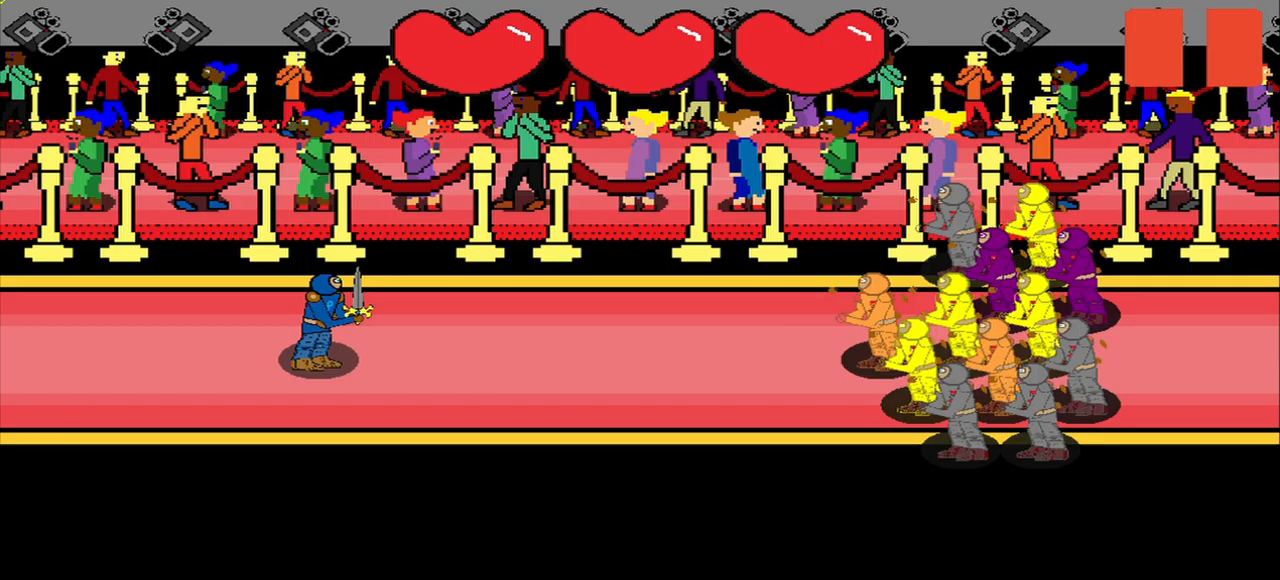
{"buttons": [], "right_stick": "up-left", "events": [[42, "R3", "up"], [417, "right_stick", "down-right"], [500, "right_stick", "up-left"]]}
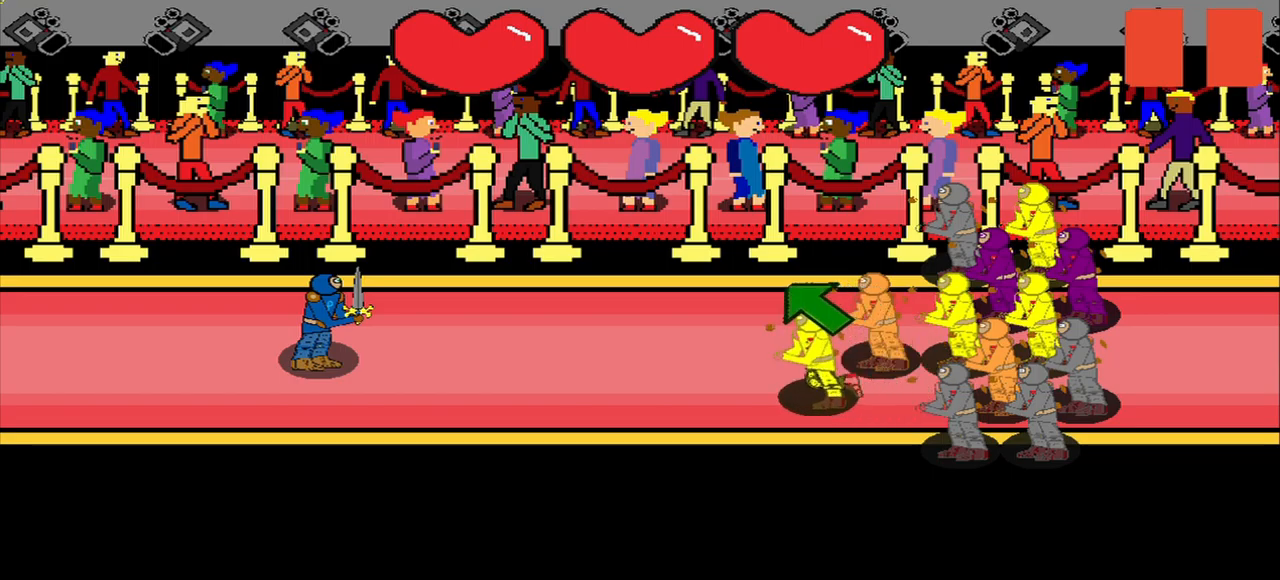
{"buttons": [], "right_stick": "center", "events": [[42, "right_stick", "center"]]}
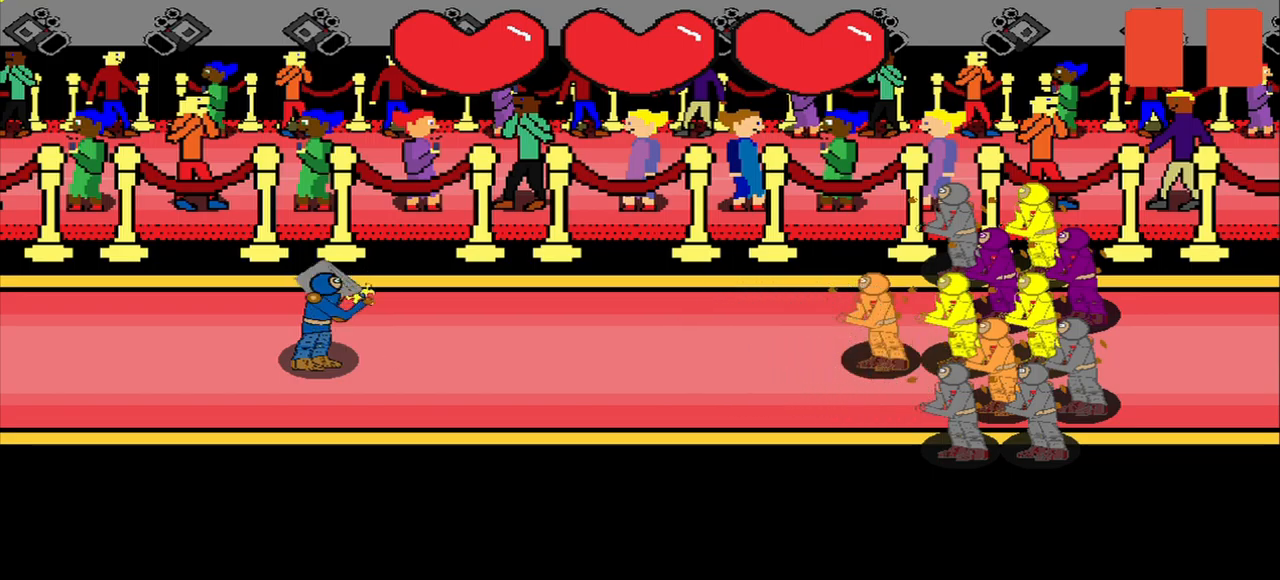
{"buttons": [], "right_stick": "center", "events": []}
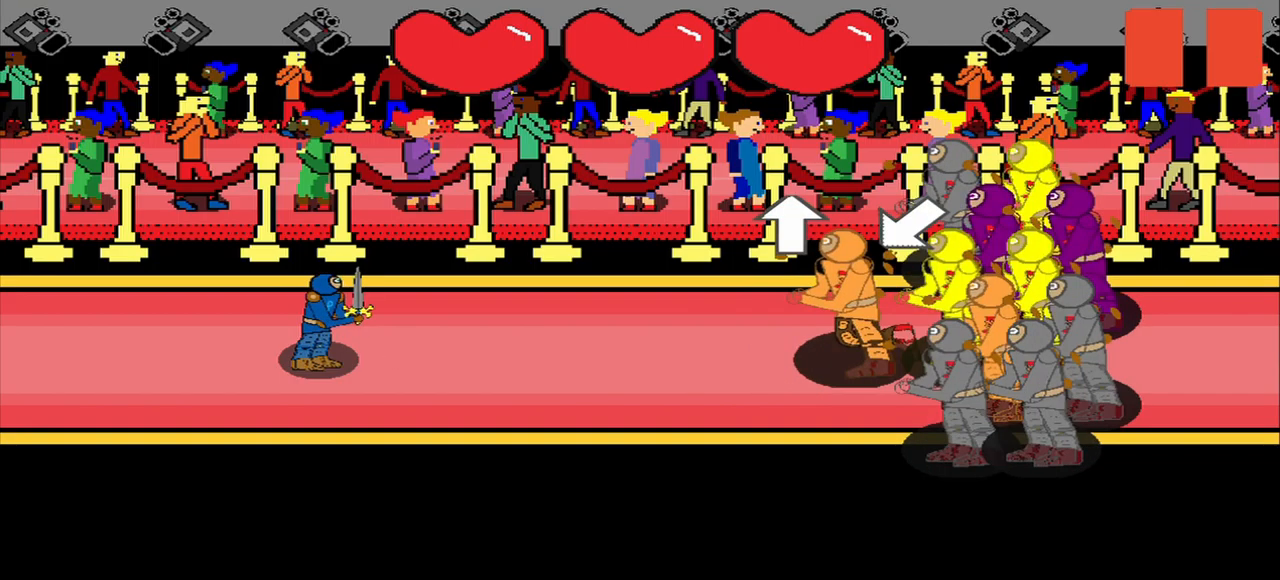
{"buttons": [], "right_stick": "center", "events": []}
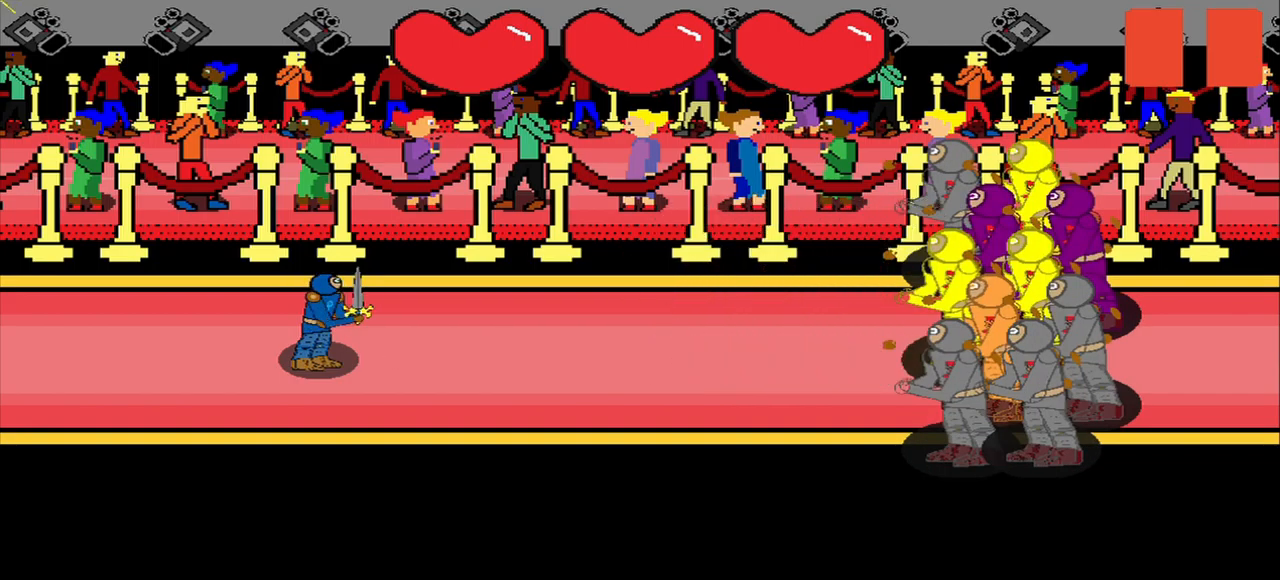
{"buttons": [], "right_stick": "up-left", "events": [[417, "right_stick", "down-right"], [500, "right_stick", "up-left"]]}